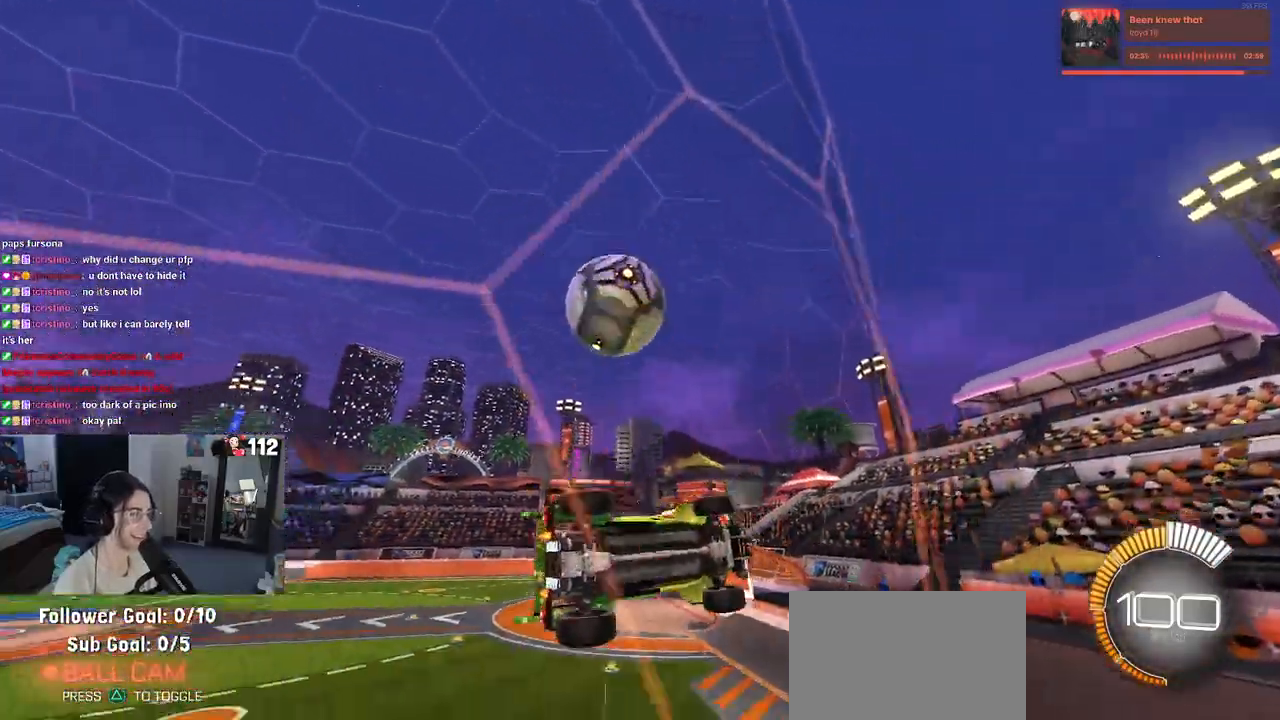
Gameplay with a controller (PlayStation layout); each line is a JSON object with the inputs held at the frame after it. "events" lists button and stick changes between this image and that frame as [ms after this image, input, new state], when the widget could be followed in between. Not read: R2.
{"buttons": [], "left_stick": "center", "right_stick": "center", "events": [[67, "left_stick", "center"], [117, "left_stick", "left"], [500, "left_stick", "center"]]}
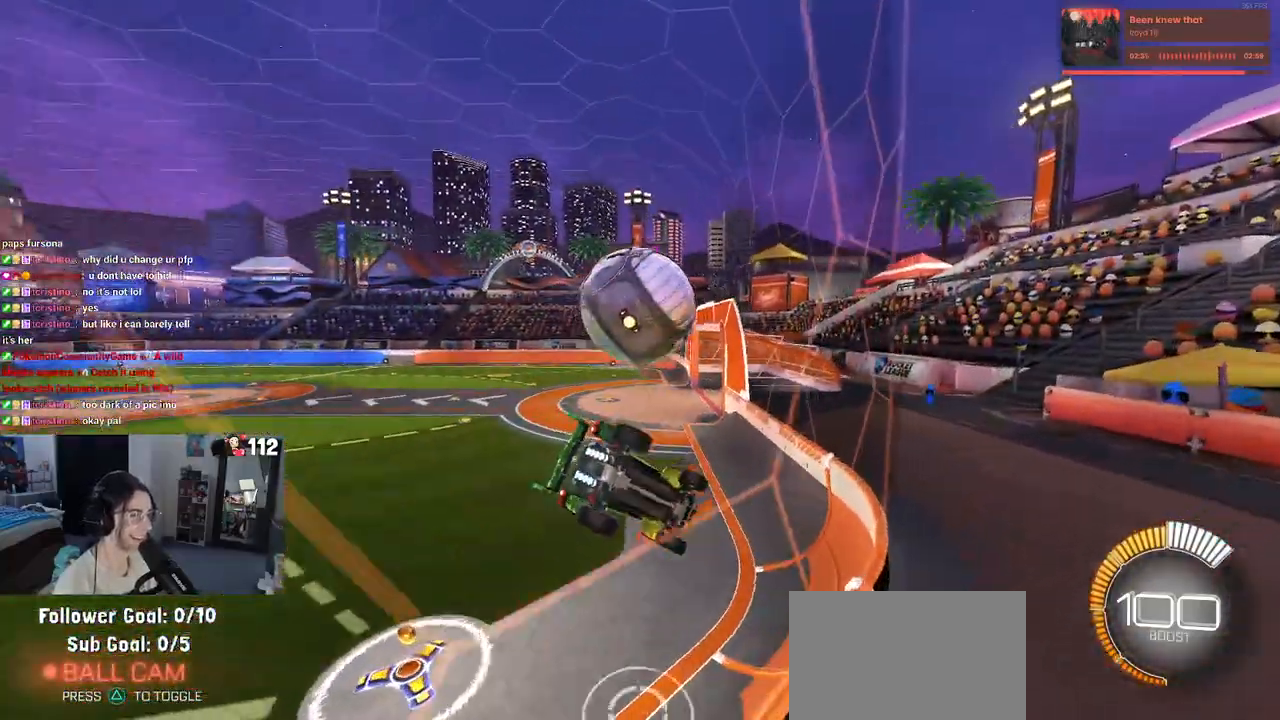
{"buttons": [], "left_stick": "center", "right_stick": "center", "events": [[100, "left_stick", "right"], [217, "left_stick", "center"]]}
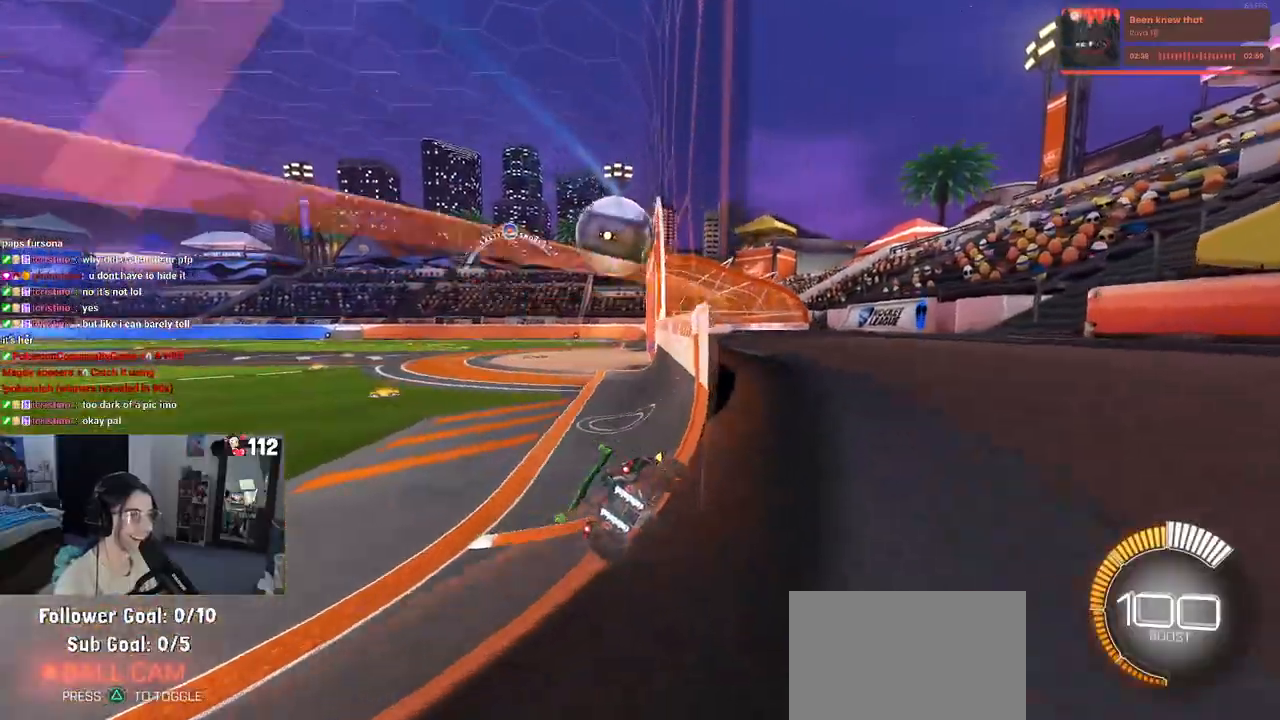
{"buttons": ["R1"], "left_stick": "center", "right_stick": "center", "events": [[50, "left_stick", "left"], [267, "R1", "down"], [350, "left_stick", "center"]]}
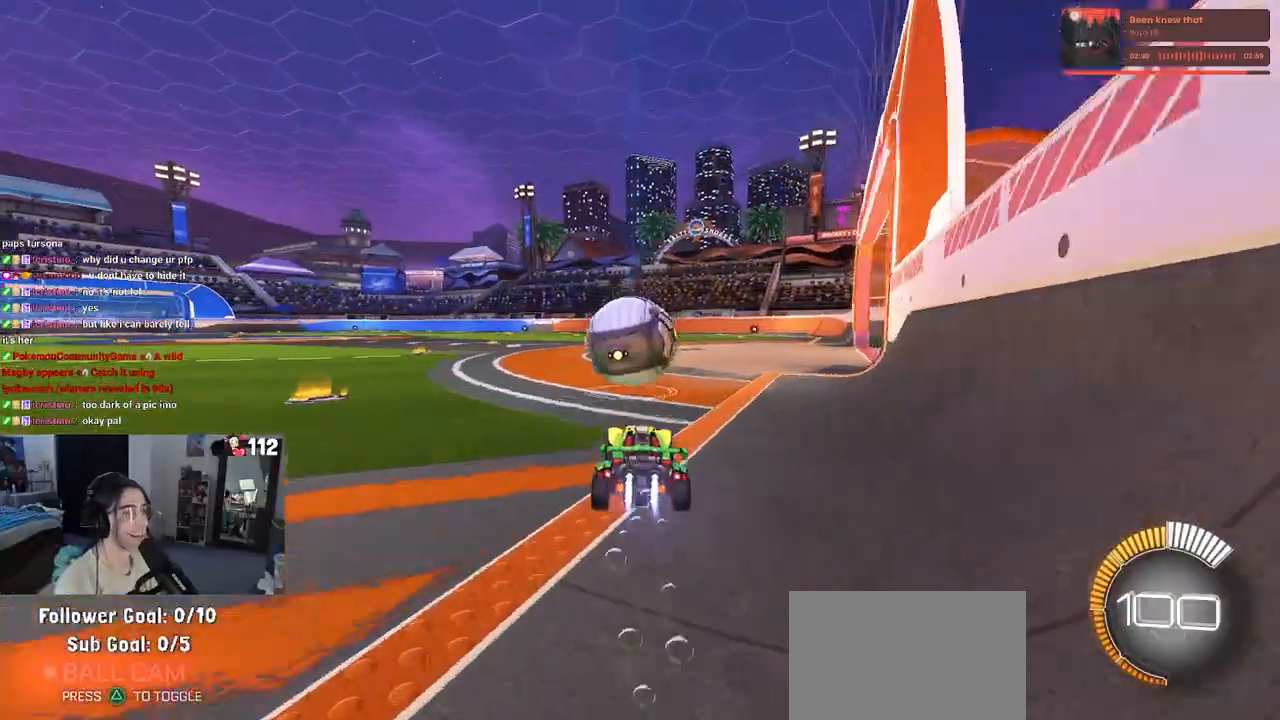
{"buttons": ["CROSS"], "left_stick": "center", "right_stick": "center", "events": [[233, "CROSS", "down"], [233, "left_stick", "down"], [433, "CROSS", "up"], [450, "left_stick", "center"], [483, "CROSS", "down"], [483, "R1", "up"]]}
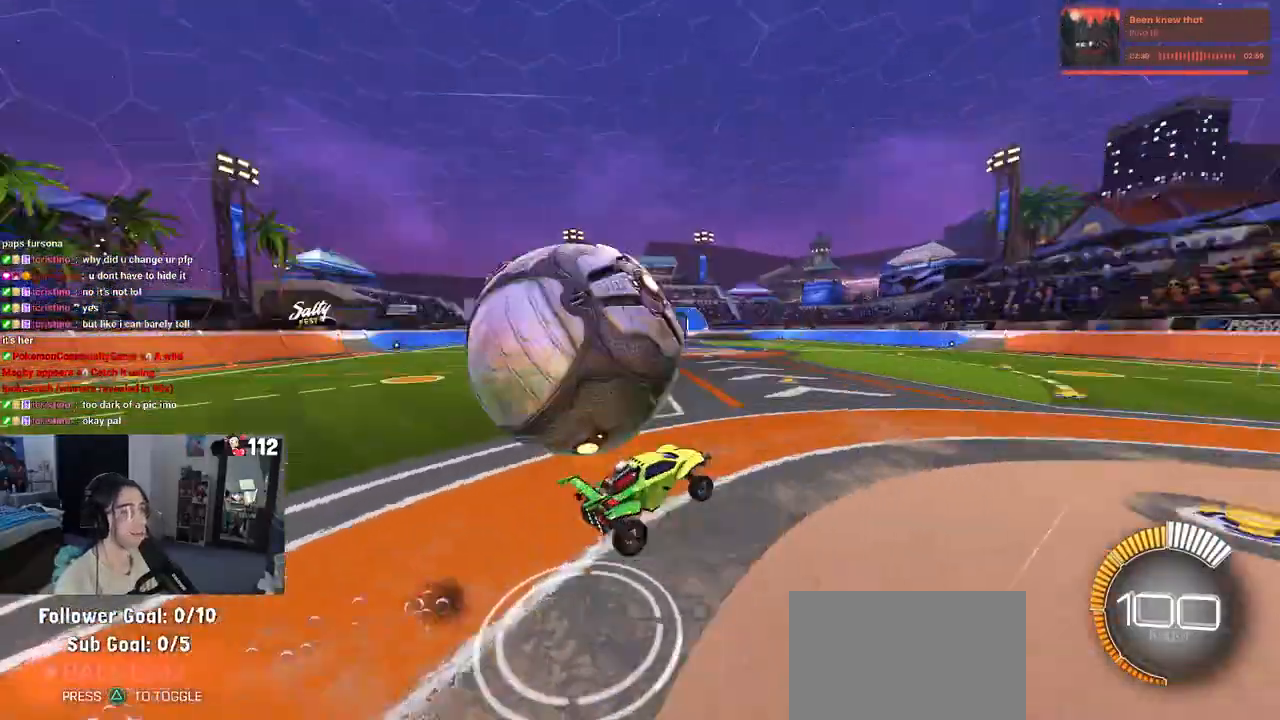
{"buttons": ["L1"], "left_stick": "down-right", "right_stick": "center", "events": [[17, "left_stick", "down-right"], [150, "CROSS", "up"], [250, "L1", "down"]]}
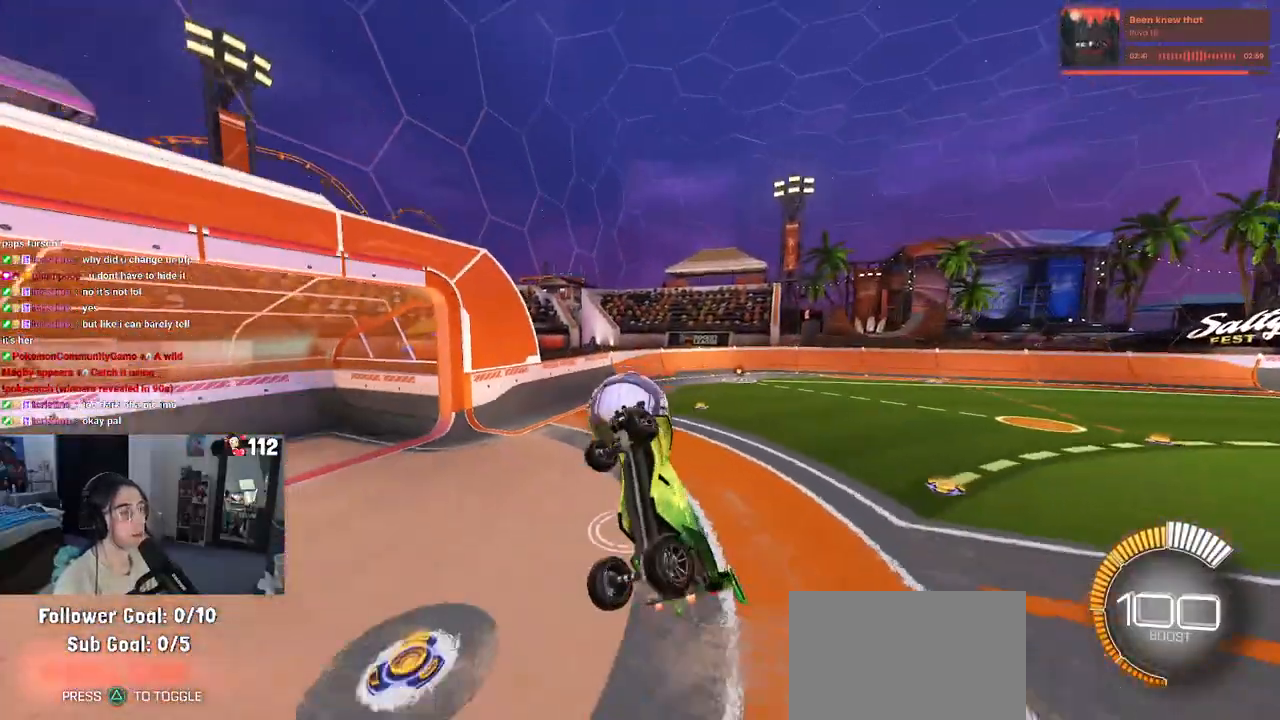
{"buttons": ["L1"], "left_stick": "up-left", "right_stick": "center", "events": [[100, "left_stick", "up-right"], [350, "left_stick", "up-left"]]}
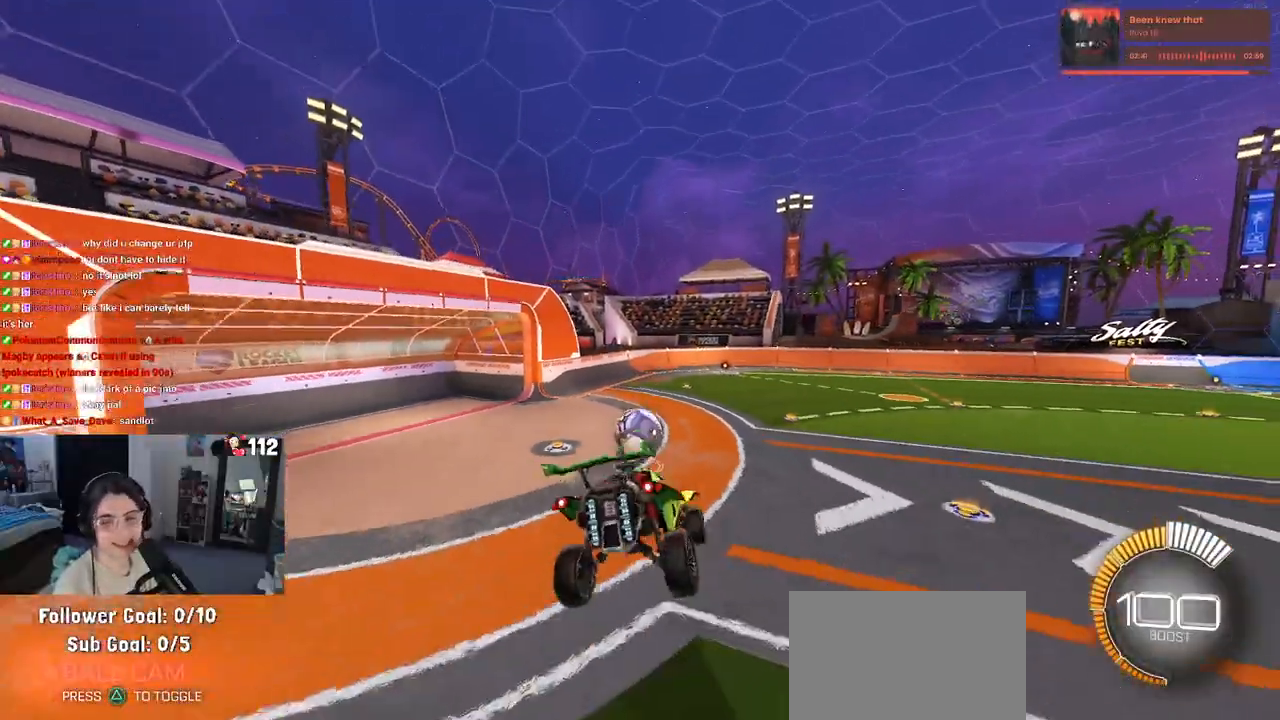
{"buttons": ["SQUARE", "R1"], "left_stick": "left", "right_stick": "center", "events": [[17, "left_stick", "left"], [67, "L1", "up"], [183, "left_stick", "down"], [200, "R1", "down"], [200, "SQUARE", "down"], [233, "left_stick", "down-right"], [400, "left_stick", "center"], [500, "left_stick", "left"]]}
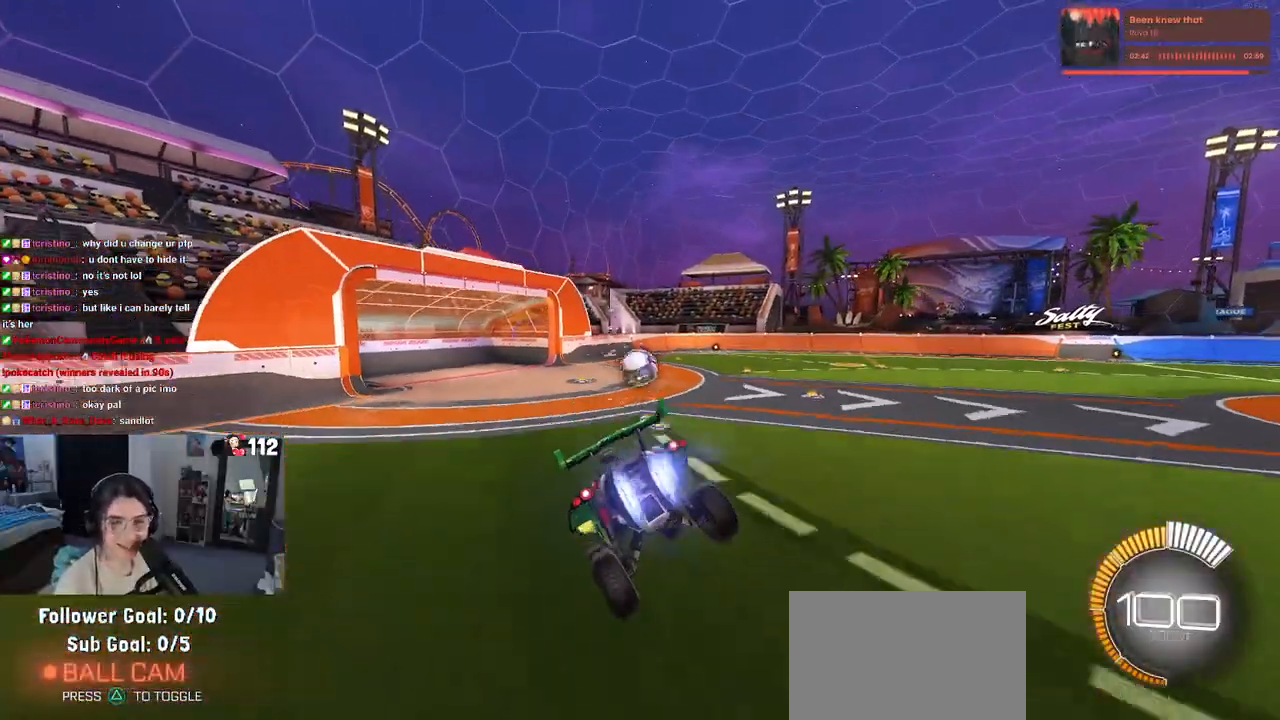
{"buttons": ["R1"], "left_stick": "center", "right_stick": "center", "events": [[117, "SQUARE", "up"], [150, "left_stick", "center"]]}
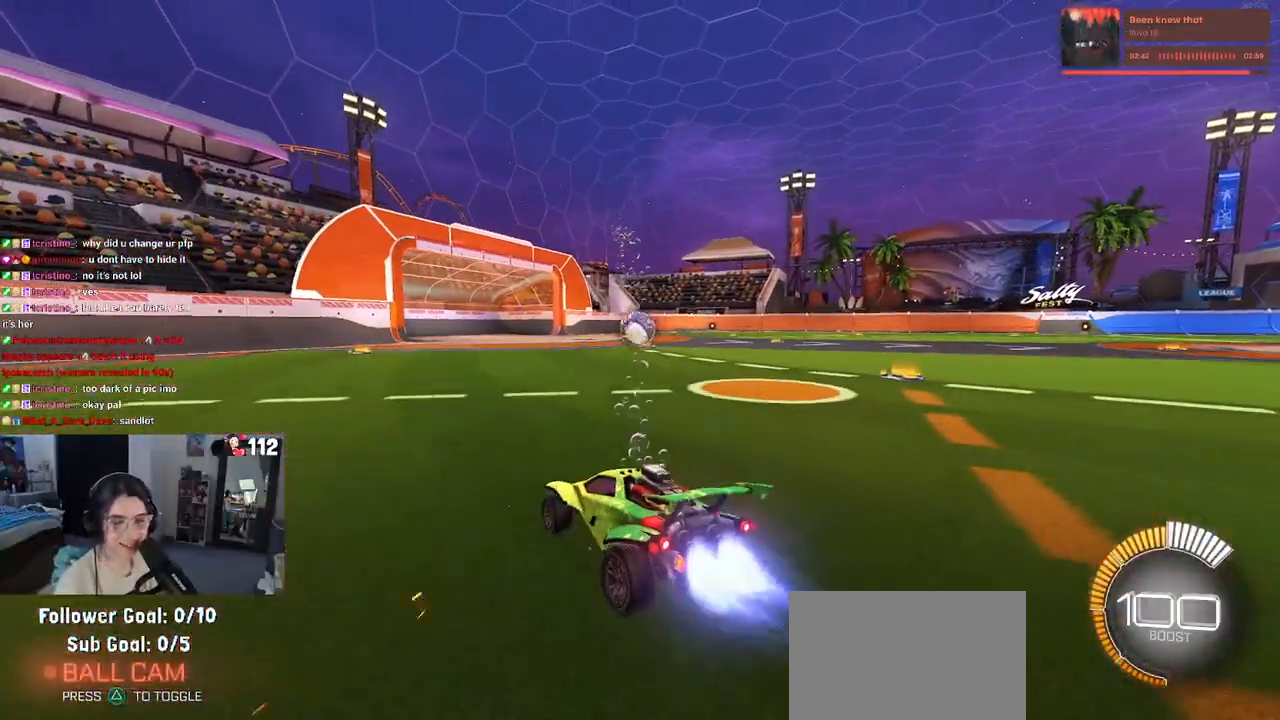
{"buttons": ["R1"], "left_stick": "right", "right_stick": "center", "events": [[300, "left_stick", "right"]]}
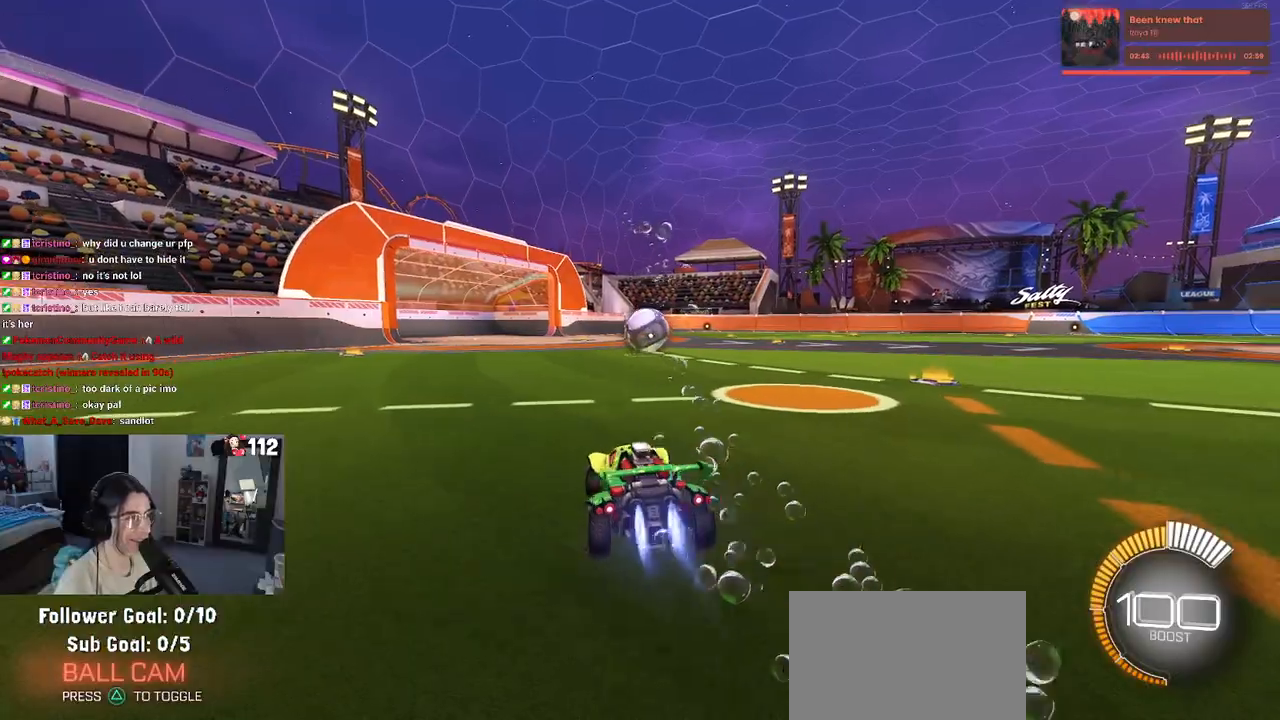
{"buttons": [], "left_stick": "center", "right_stick": "center", "events": [[67, "left_stick", "center"], [300, "R1", "up"]]}
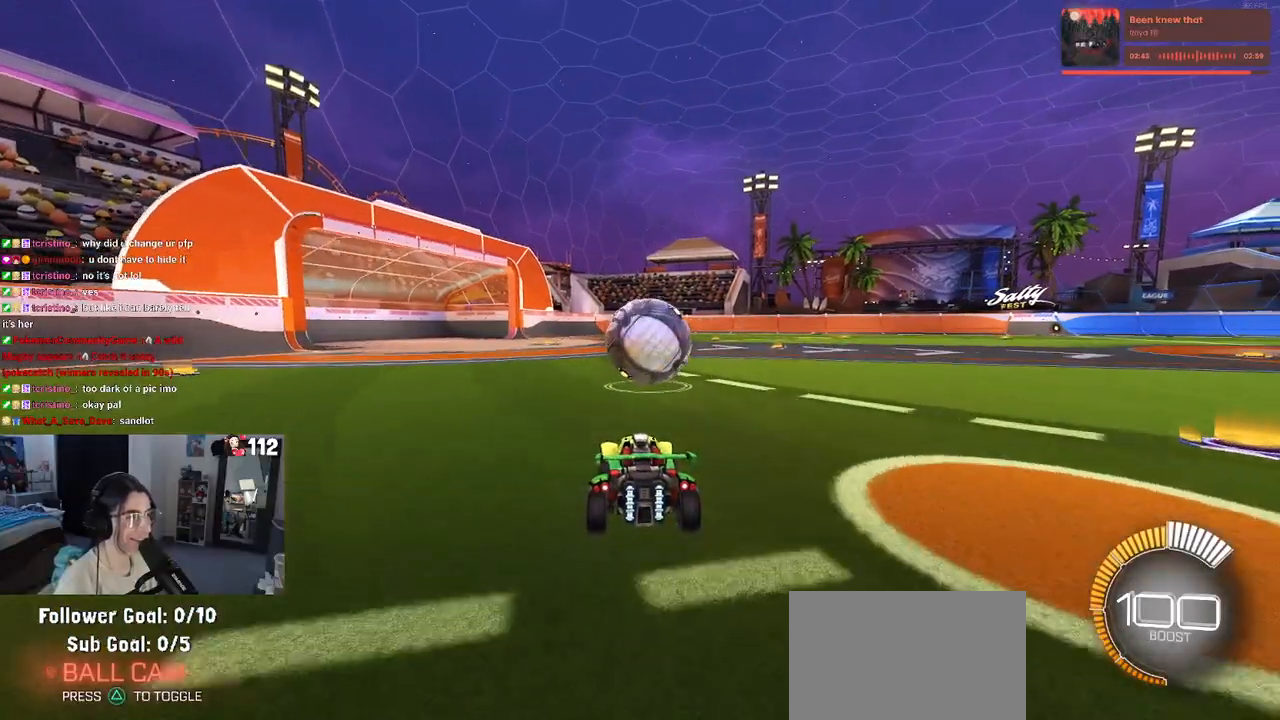
{"buttons": ["R1"], "left_stick": "center", "right_stick": "center", "events": [[67, "left_stick", "right"], [117, "R1", "down"], [200, "left_stick", "center"]]}
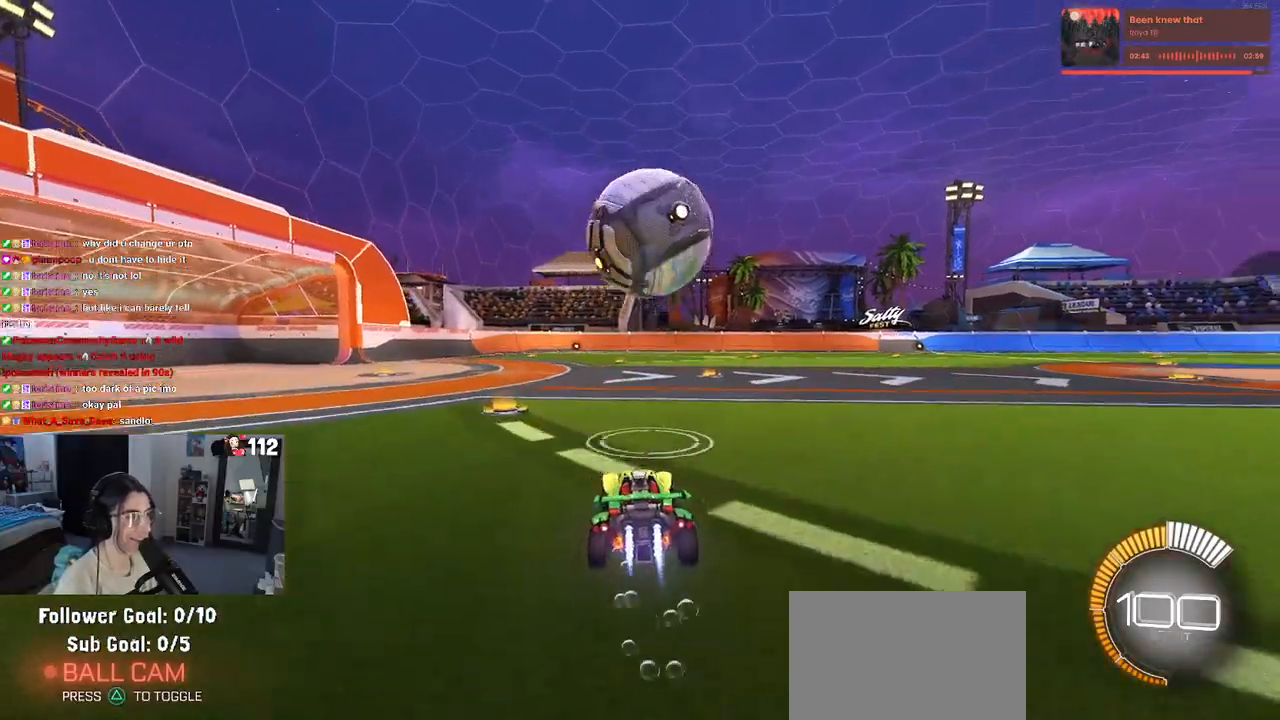
{"buttons": ["CROSS", "R1"], "left_stick": "center", "right_stick": "center", "events": [[250, "CROSS", "down"], [250, "left_stick", "down"], [400, "CROSS", "up"], [400, "left_stick", "center"], [450, "CROSS", "down"]]}
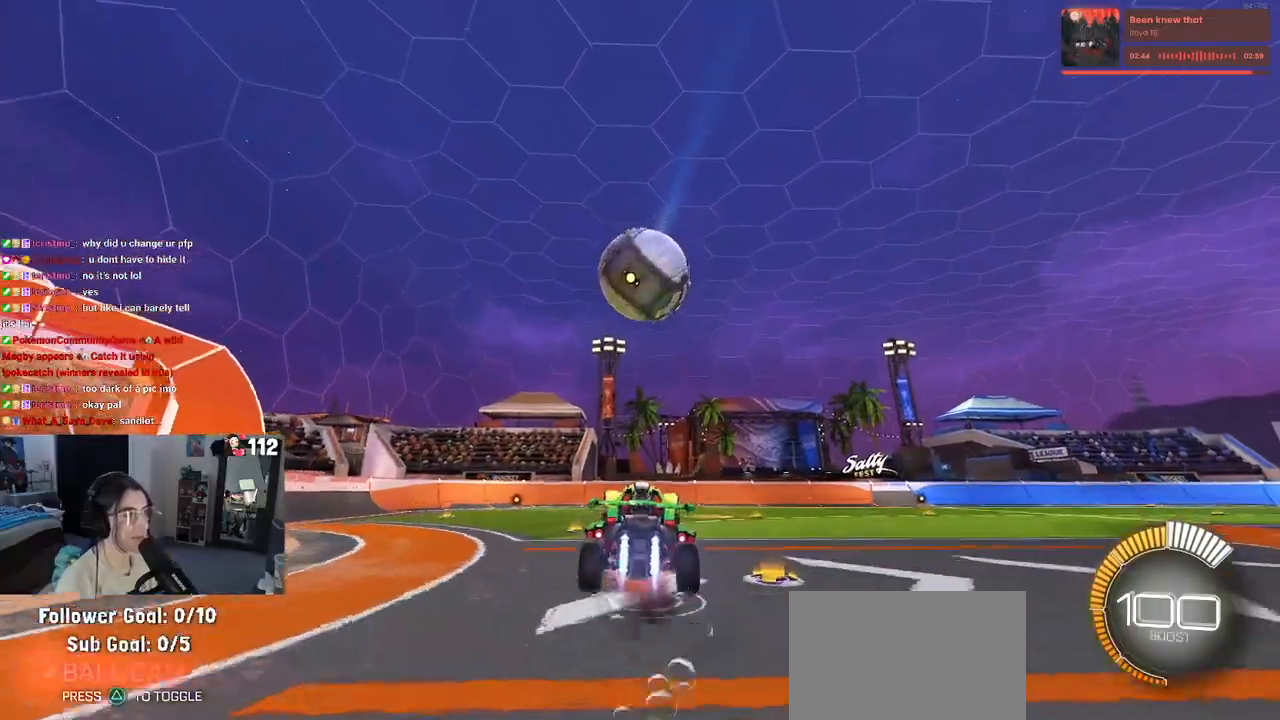
{"buttons": ["L1", "R1"], "left_stick": "down", "right_stick": "center"}
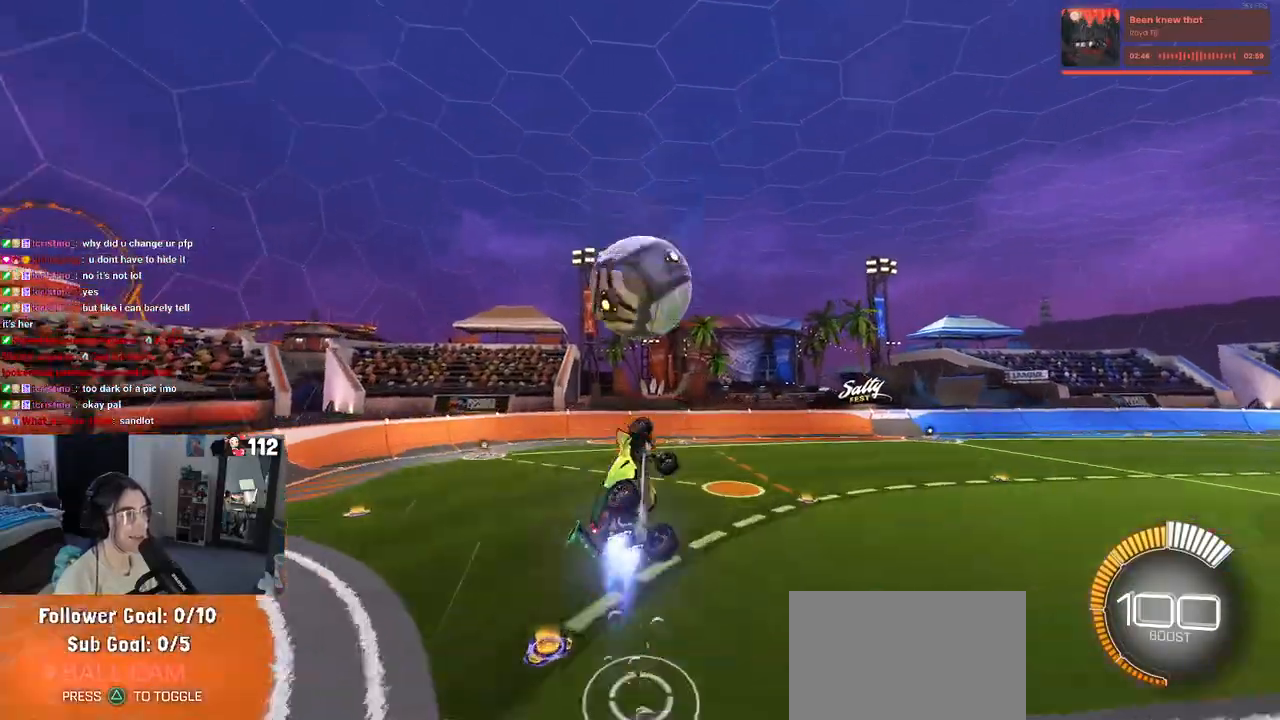
{"buttons": ["L1"], "left_stick": "up", "right_stick": "center", "events": [[50, "left_stick", "center"], [267, "left_stick", "right"], [333, "left_stick", "up-right"], [383, "R1", "up"], [483, "left_stick", "up"]]}
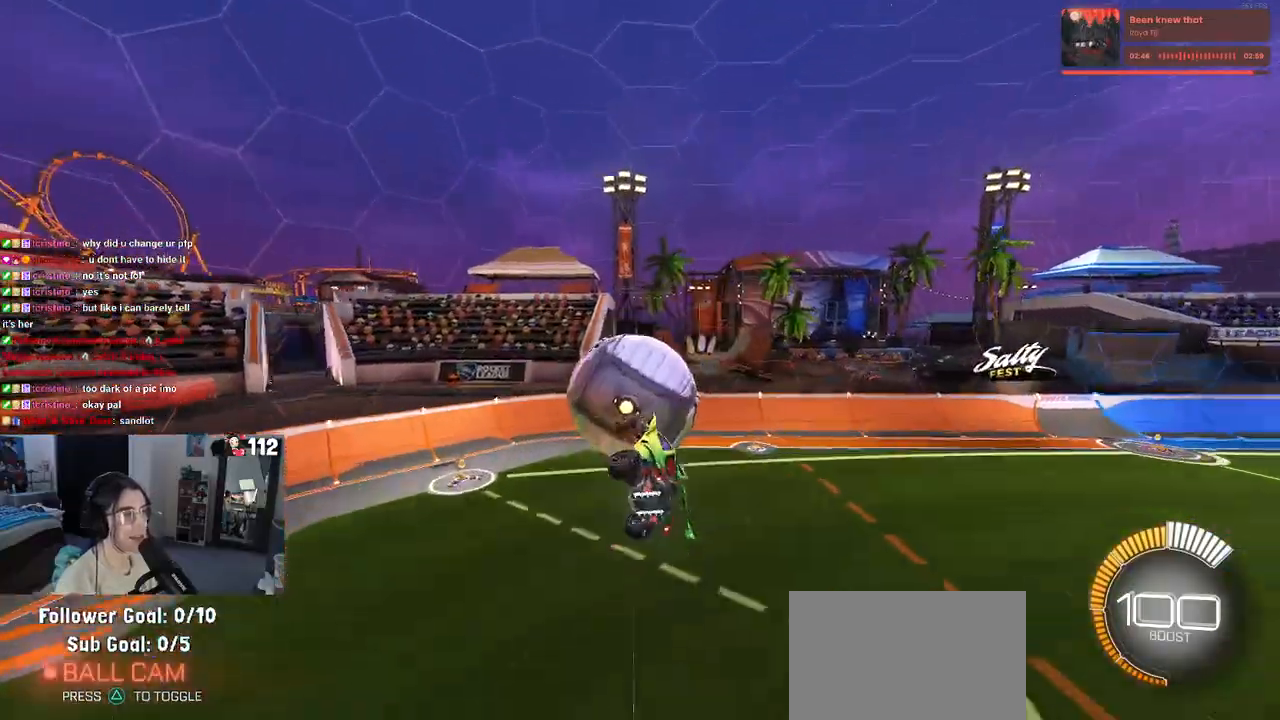
{"buttons": ["L1"], "left_stick": "down", "right_stick": "center", "events": [[150, "left_stick", "up-left"], [317, "left_stick", "down-left"], [433, "left_stick", "down"]]}
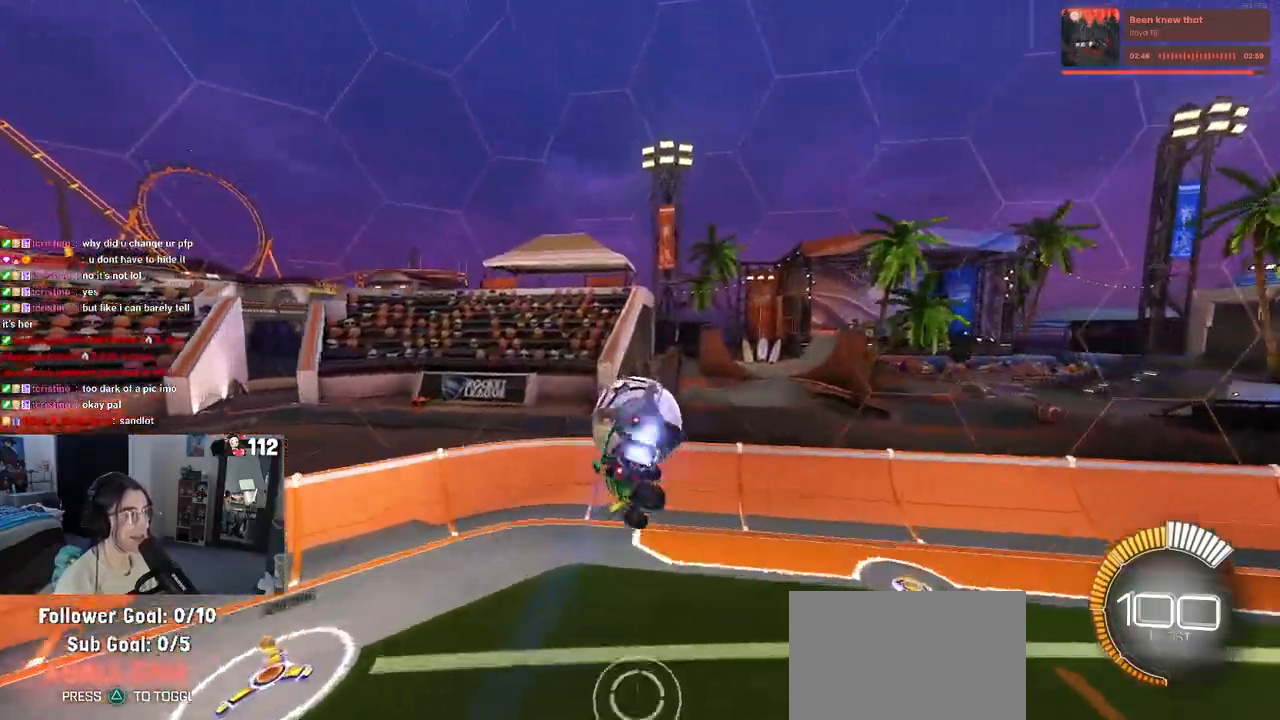
{"buttons": ["R1"], "left_stick": "up-left", "right_stick": "center", "events": [[17, "R1", "down"], [17, "left_stick", "down-right"], [150, "L1", "up"], [267, "left_stick", "up"], [333, "left_stick", "up-left"]]}
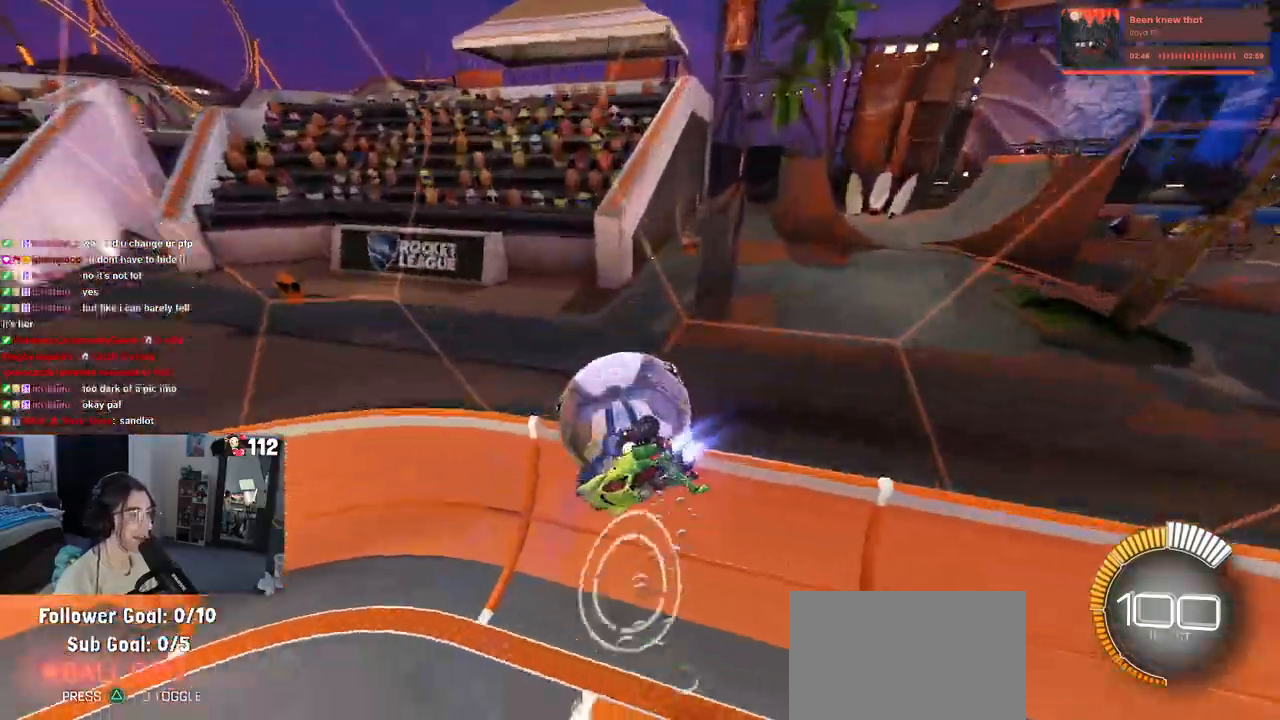
{"buttons": ["R1"], "left_stick": "right", "right_stick": "center", "events": [[50, "left_stick", "center"], [367, "left_stick", "right"]]}
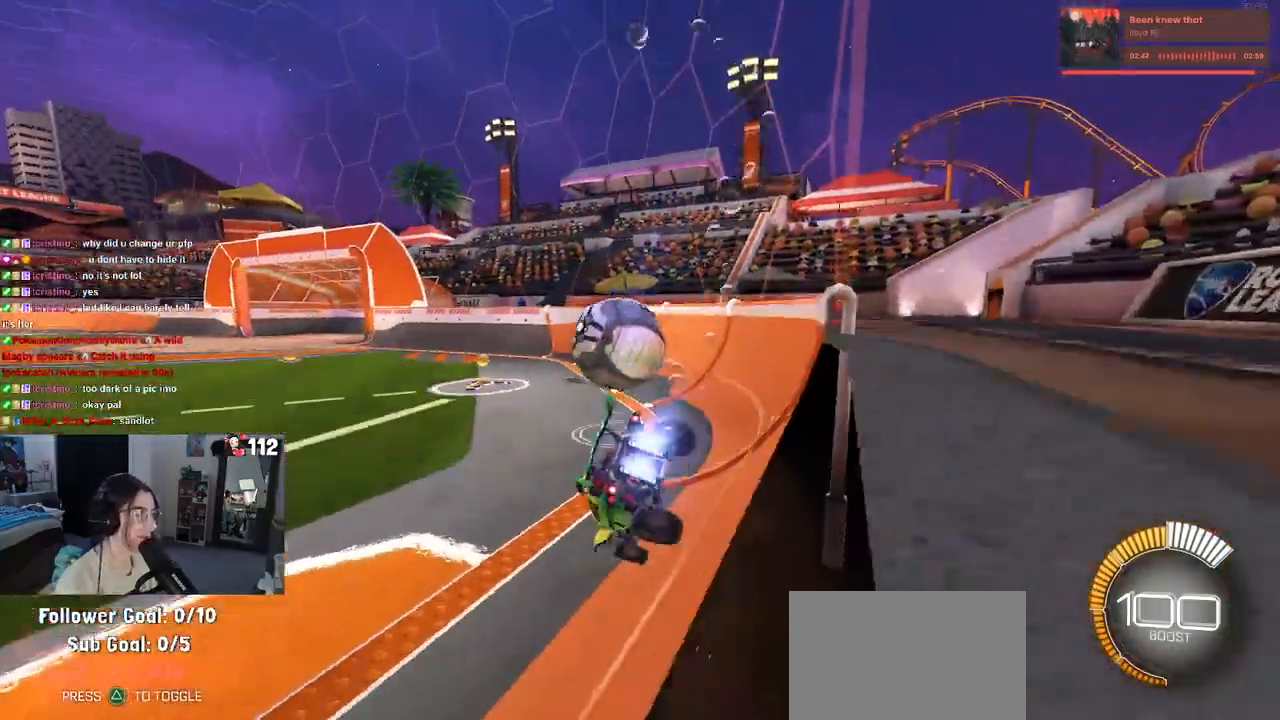
{"buttons": ["R1"], "left_stick": "center", "right_stick": "center", "events": [[217, "left_stick", "center"]]}
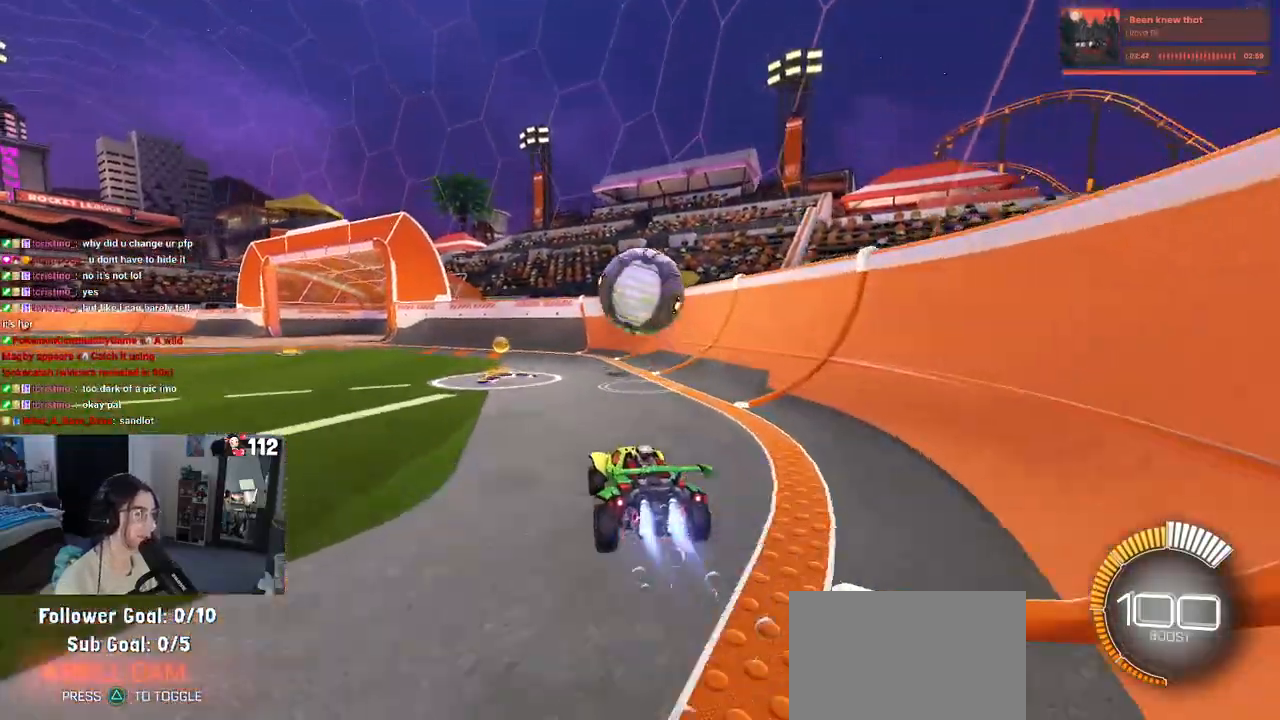
{"buttons": [], "left_stick": "right", "right_stick": "center", "events": [[17, "left_stick", "left"], [67, "CROSS", "down"], [183, "CROSS", "up"], [217, "left_stick", "right"], [283, "CROSS", "down"], [450, "CROSS", "up"], [467, "R1", "up"]]}
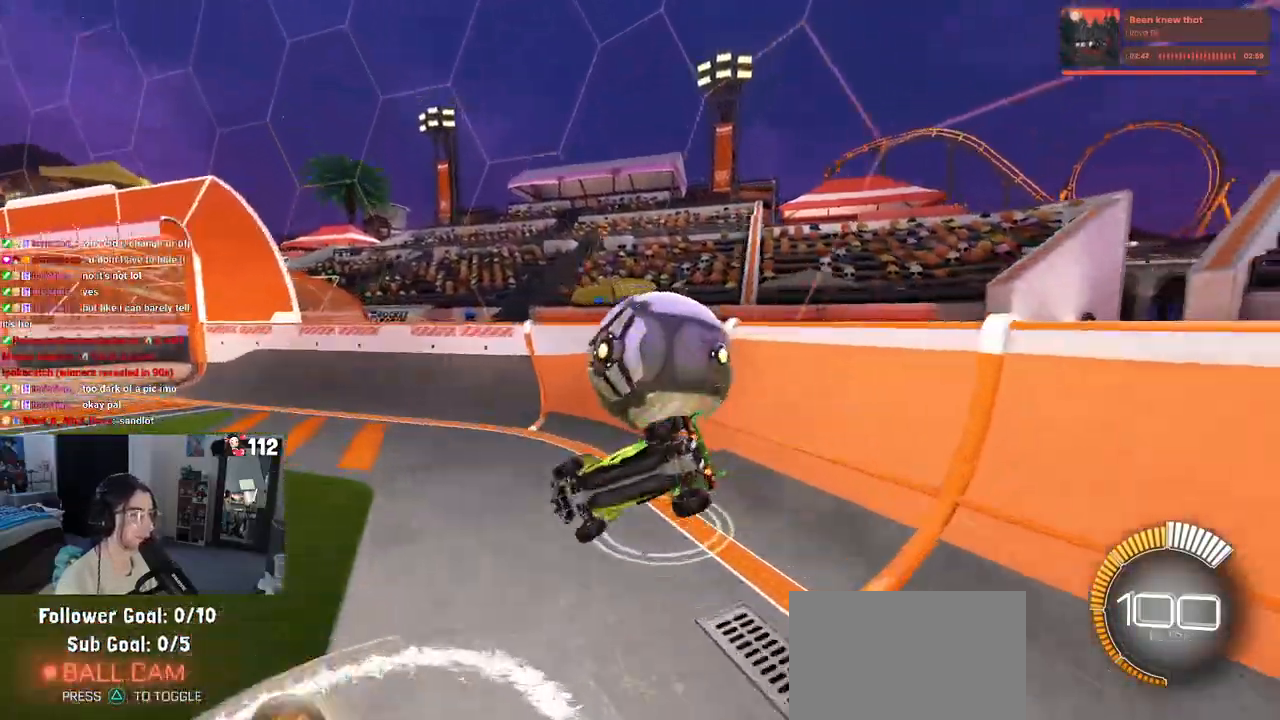
{"buttons": [], "left_stick": "center", "right_stick": "center", "events": [[100, "left_stick", "center"]]}
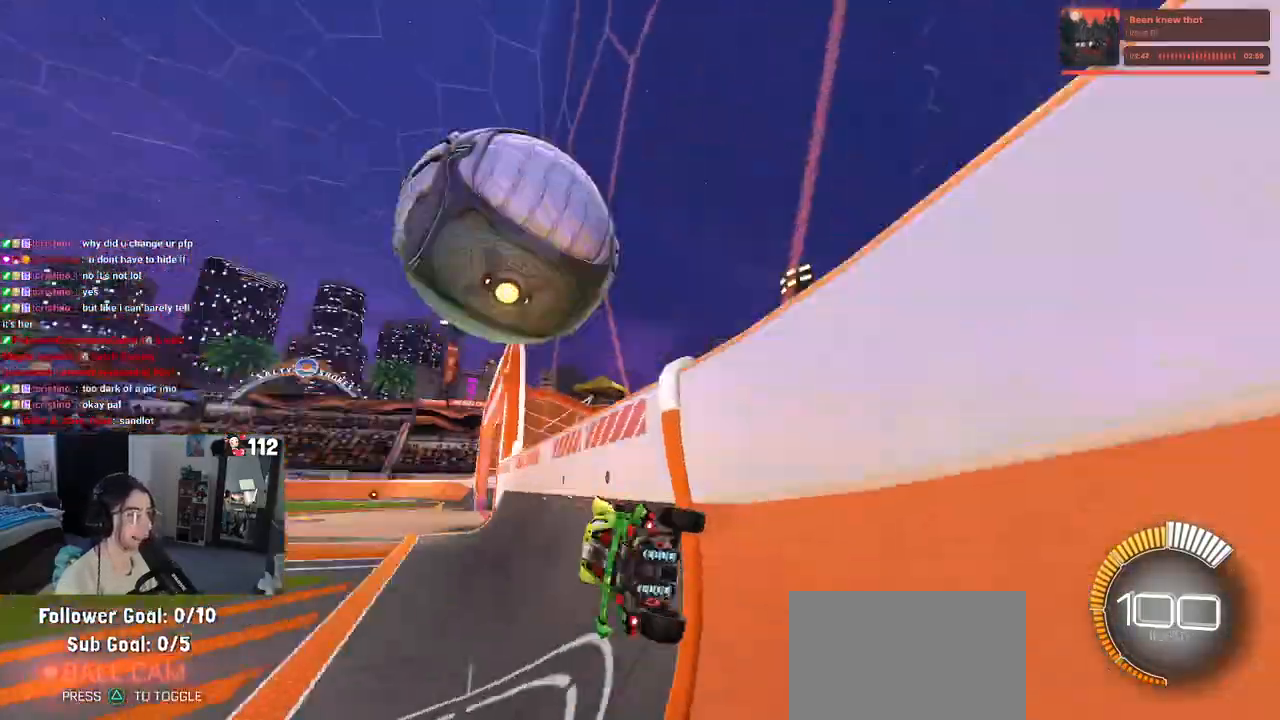
{"buttons": [], "left_stick": "down-right", "right_stick": "center", "events": [[467, "left_stick", "down-right"]]}
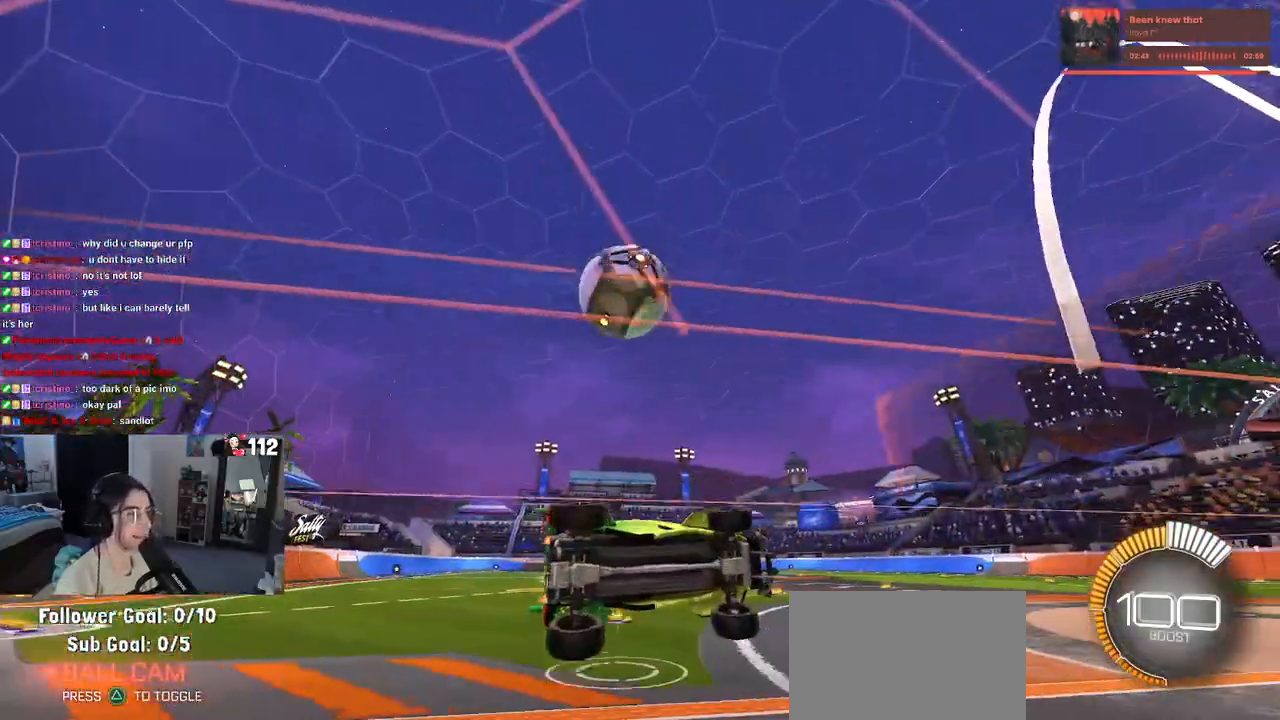
{"buttons": ["L1", "R1"], "left_stick": "up-right", "right_stick": "center", "events": [[50, "CROSS", "down"], [100, "L1", "down"], [233, "CROSS", "up"], [333, "left_stick", "up-right"], [400, "R1", "down"]]}
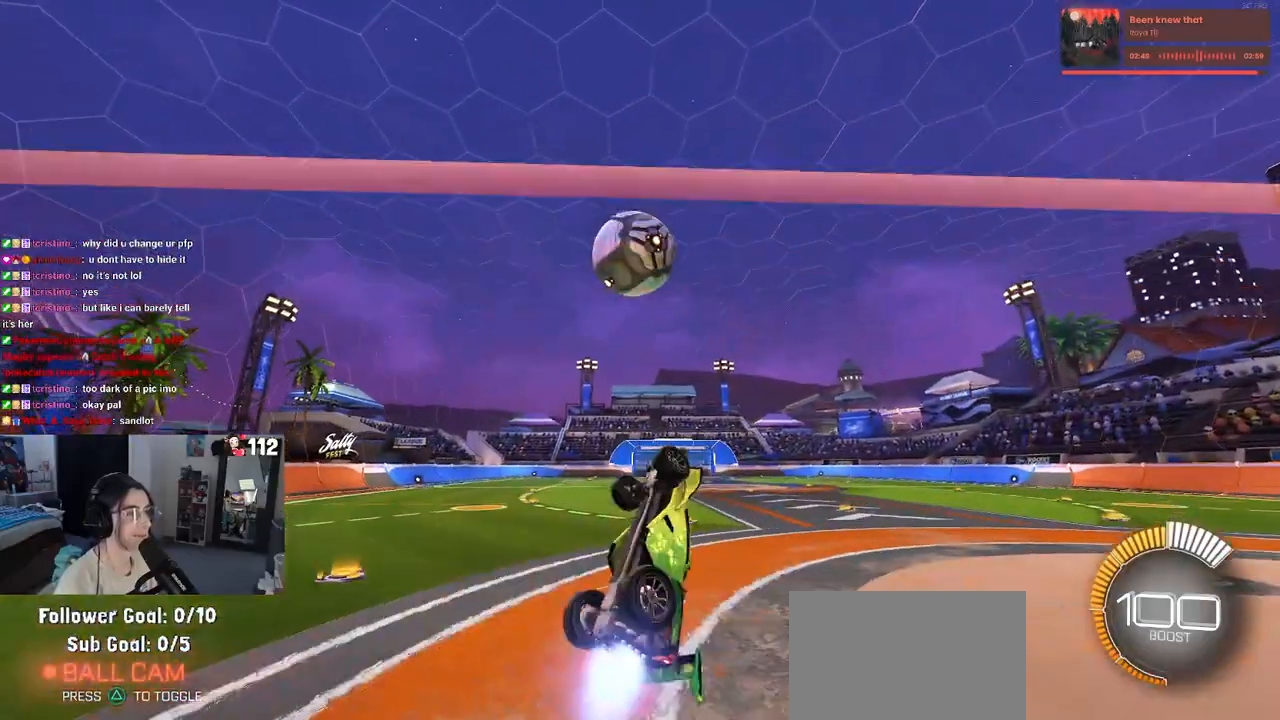
{"buttons": ["CROSS", "R1"], "left_stick": "up-left", "right_stick": "center", "events": [[50, "left_stick", "center"], [133, "left_stick", "left"], [267, "left_stick", "center"], [317, "L1", "up"], [367, "left_stick", "up-left"], [433, "CROSS", "down"]]}
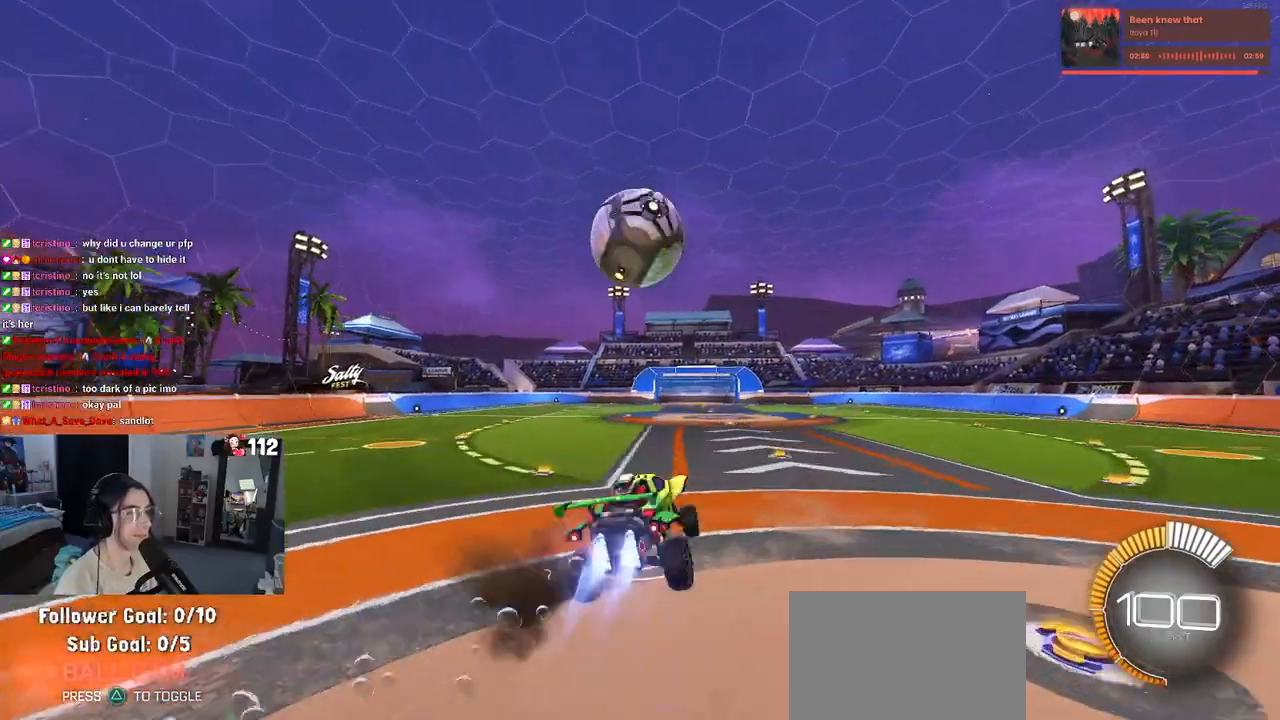
{"buttons": [], "left_stick": "right", "right_stick": "center", "events": [[17, "R1", "up"], [17, "left_stick", "down-left"], [33, "CROSS", "up"], [100, "left_stick", "down-right"], [250, "left_stick", "center"], [483, "left_stick", "right"]]}
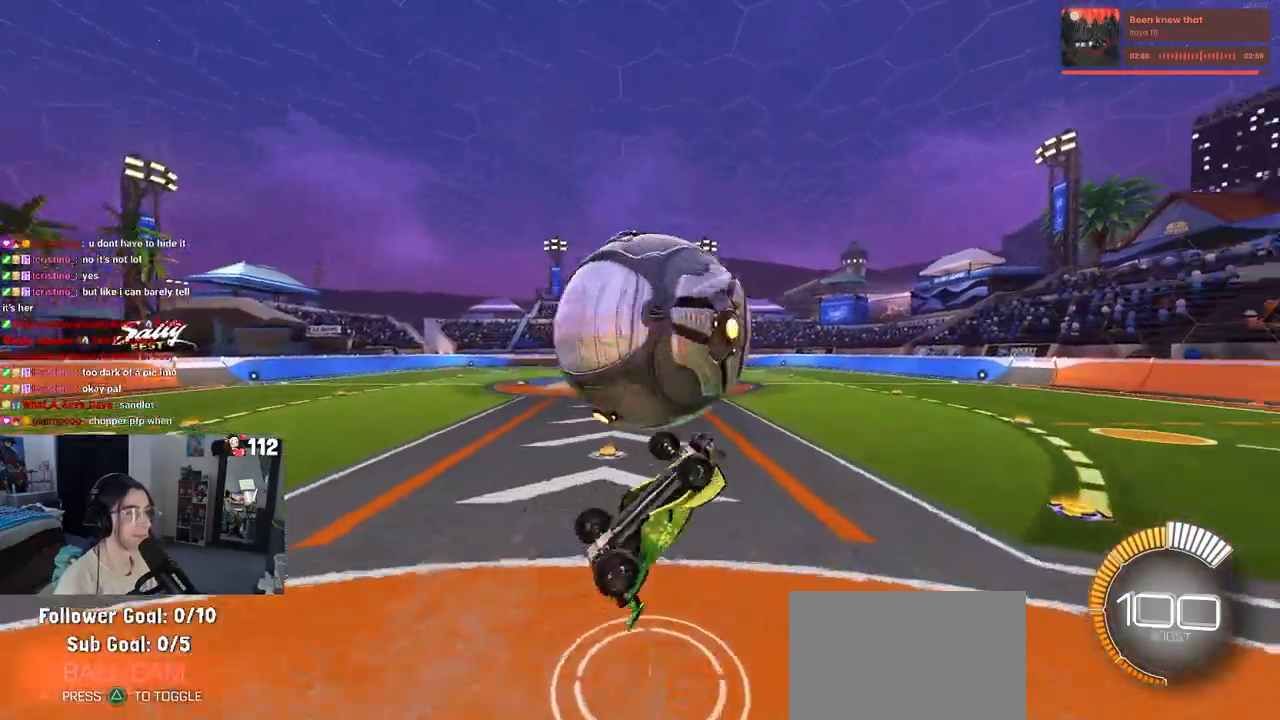
{"buttons": ["SQUARE"], "left_stick": "up-left", "right_stick": "center", "events": [[67, "left_stick", "up-right"], [83, "L1", "down"], [183, "left_stick", "up"], [367, "left_stick", "up-left"], [467, "L1", "up"], [500, "SQUARE", "down"]]}
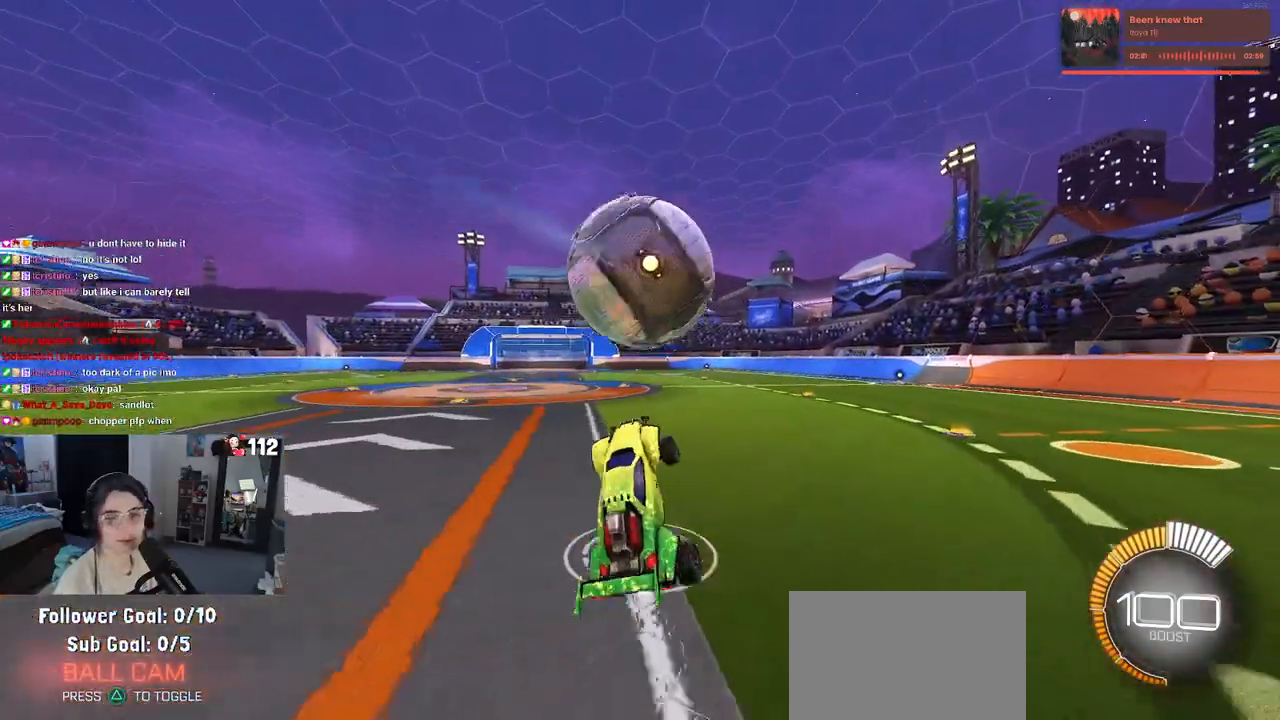
{"buttons": ["SQUARE"], "left_stick": "center", "right_stick": "center", "events": [[50, "left_stick", "right"], [267, "left_stick", "center"]]}
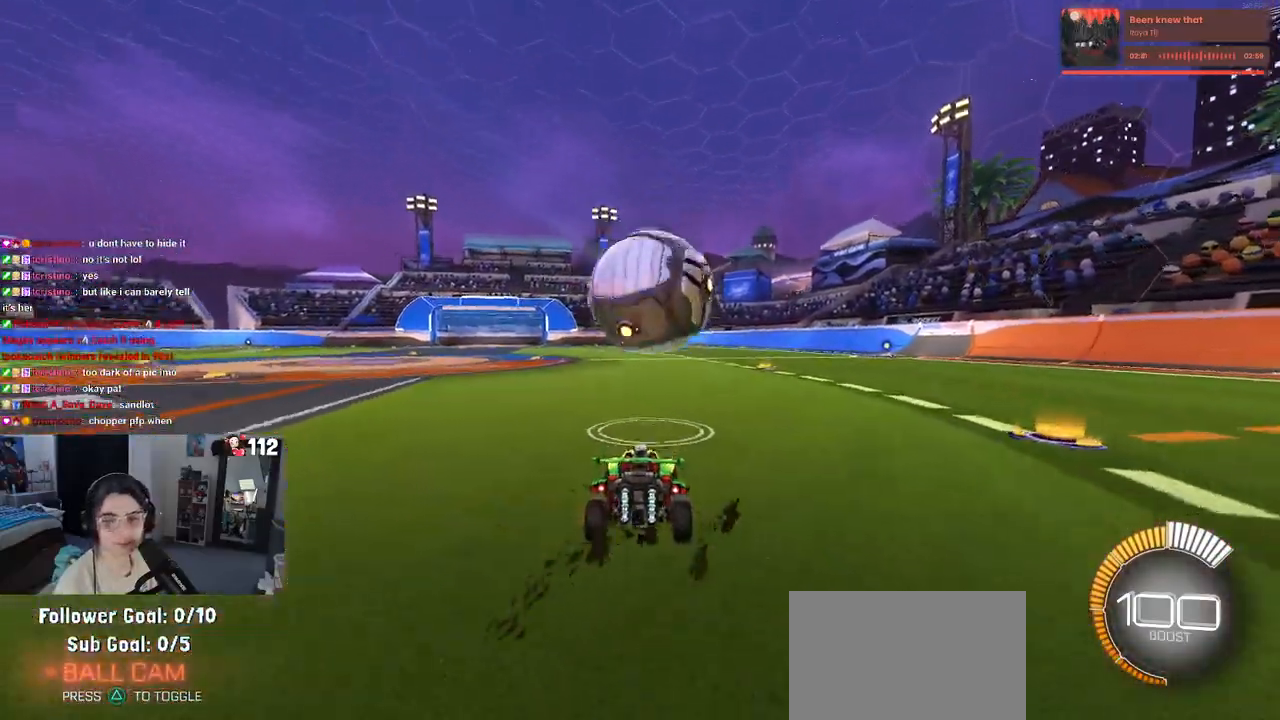
{"buttons": [], "left_stick": "right", "right_stick": "center", "events": [[83, "SQUARE", "up"], [217, "R1", "down"], [233, "left_stick", "right"], [433, "R1", "up"]]}
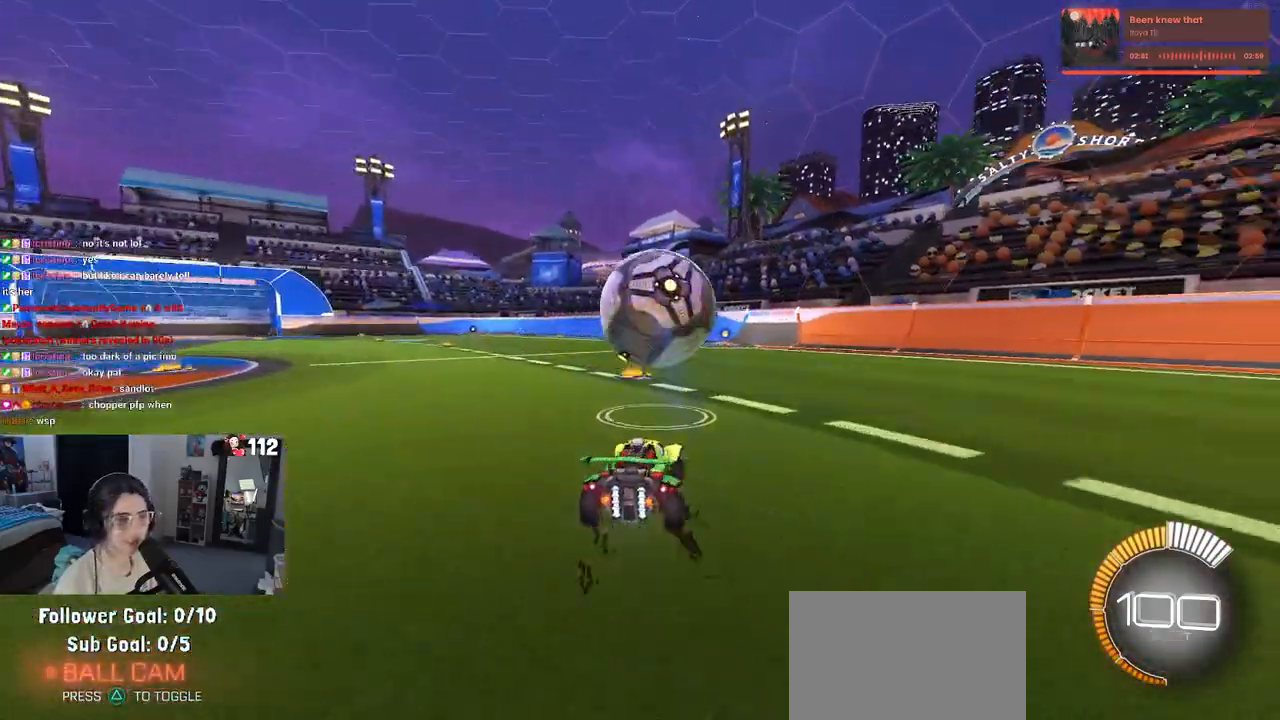
{"buttons": ["R1"], "left_stick": "center", "right_stick": "center", "events": [[150, "left_stick", "center"], [217, "left_stick", "left"], [433, "R1", "down"], [500, "left_stick", "center"]]}
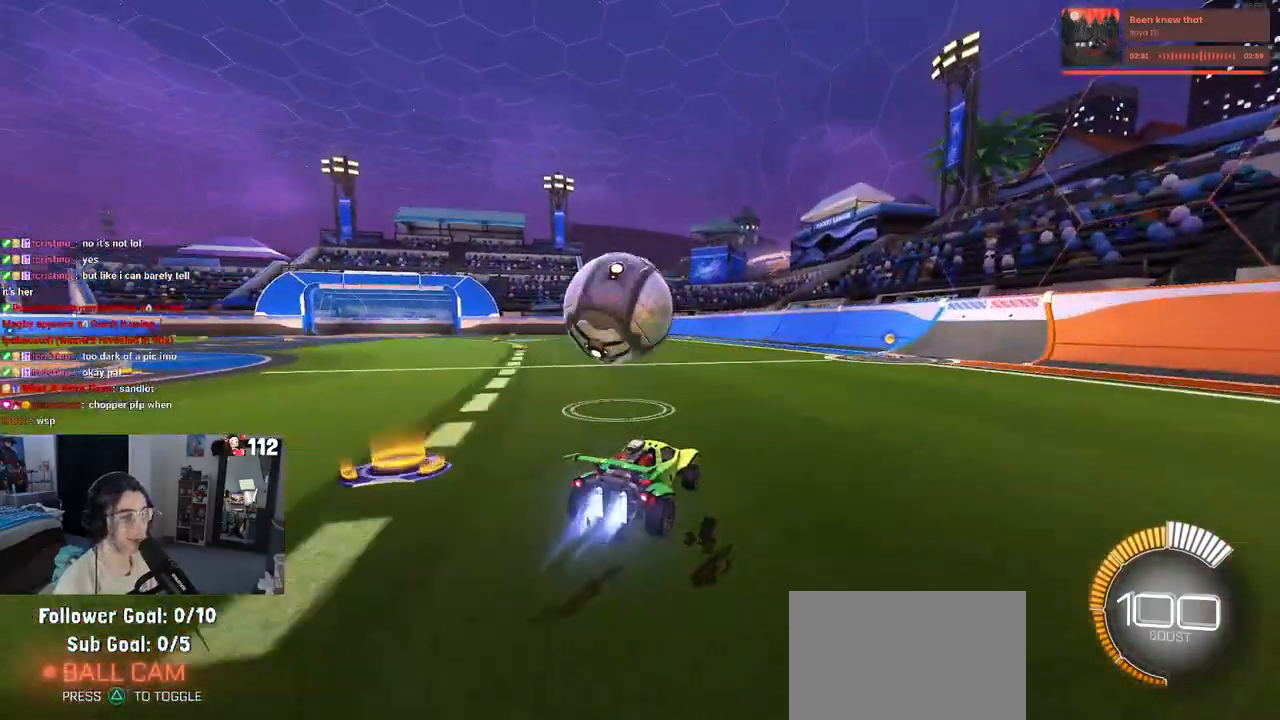
{"buttons": ["R1"], "left_stick": "center", "right_stick": "center", "events": [[200, "left_stick", "left"], [317, "left_stick", "center"]]}